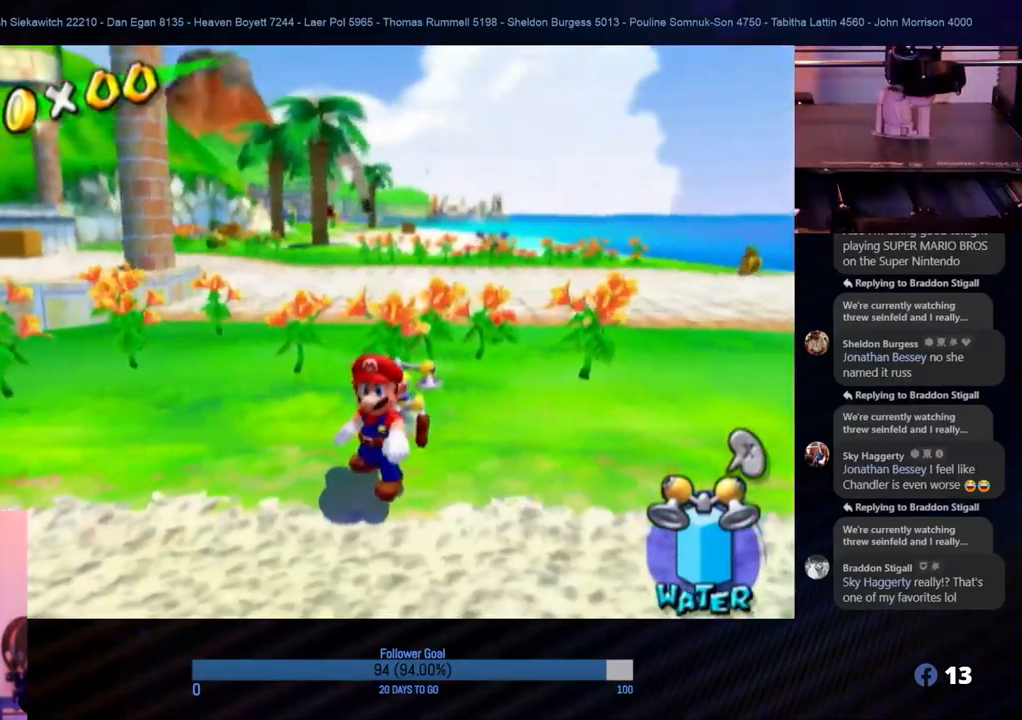
Gameplay with a controller (Nintendo layout); each line is a JSON object with the inputs held at the frame after it. "events" lists button and stick changes between this image and that frame as [ms after this image, input, new state], when the widget could be followed in between. Not read: L3 R3.
{"buttons": [], "left_stick": "center", "right_stick": "center", "events": []}
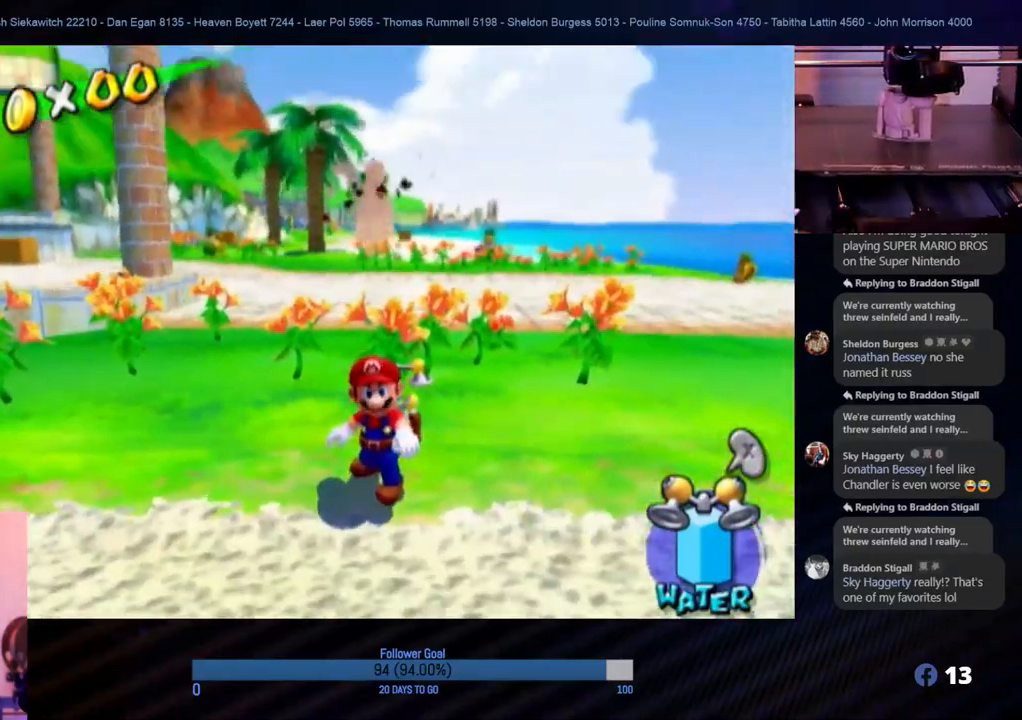
{"buttons": [], "left_stick": "center", "right_stick": "center", "events": []}
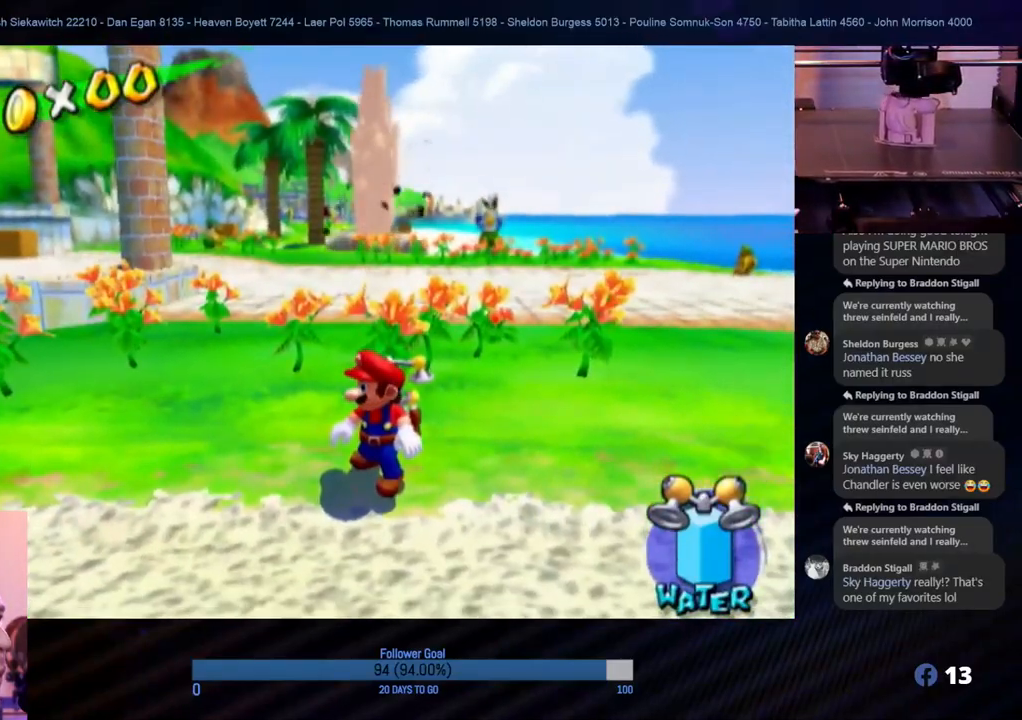
{"buttons": [], "left_stick": "center", "right_stick": "center", "events": [[150, "A", "down"], [483, "A", "up"]]}
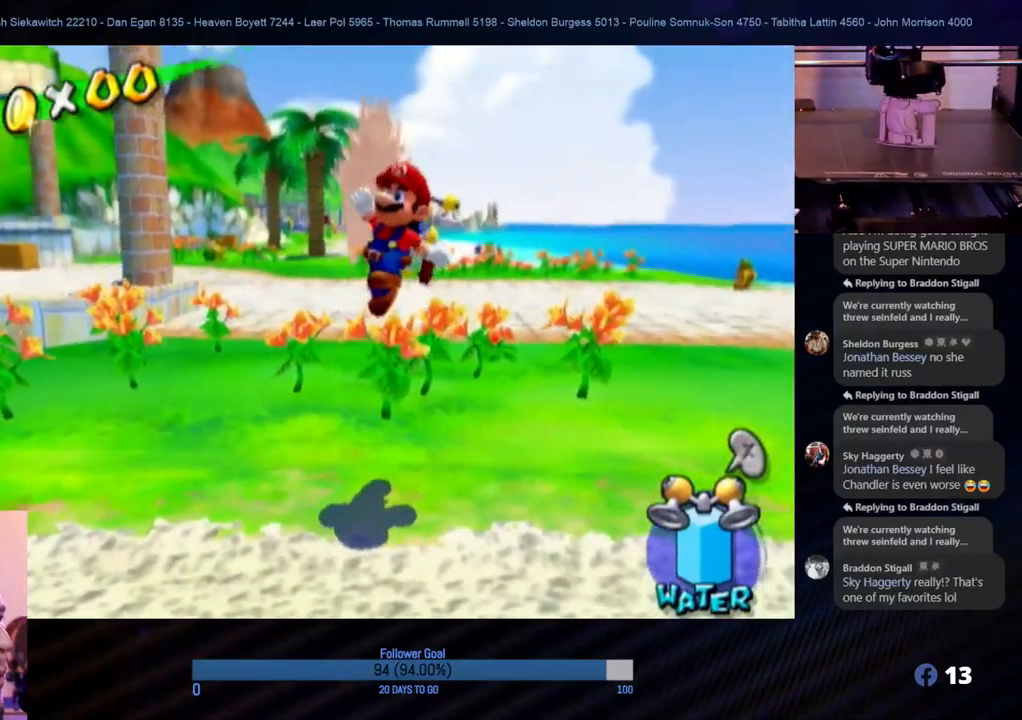
{"buttons": [], "left_stick": "center", "right_stick": "center", "events": []}
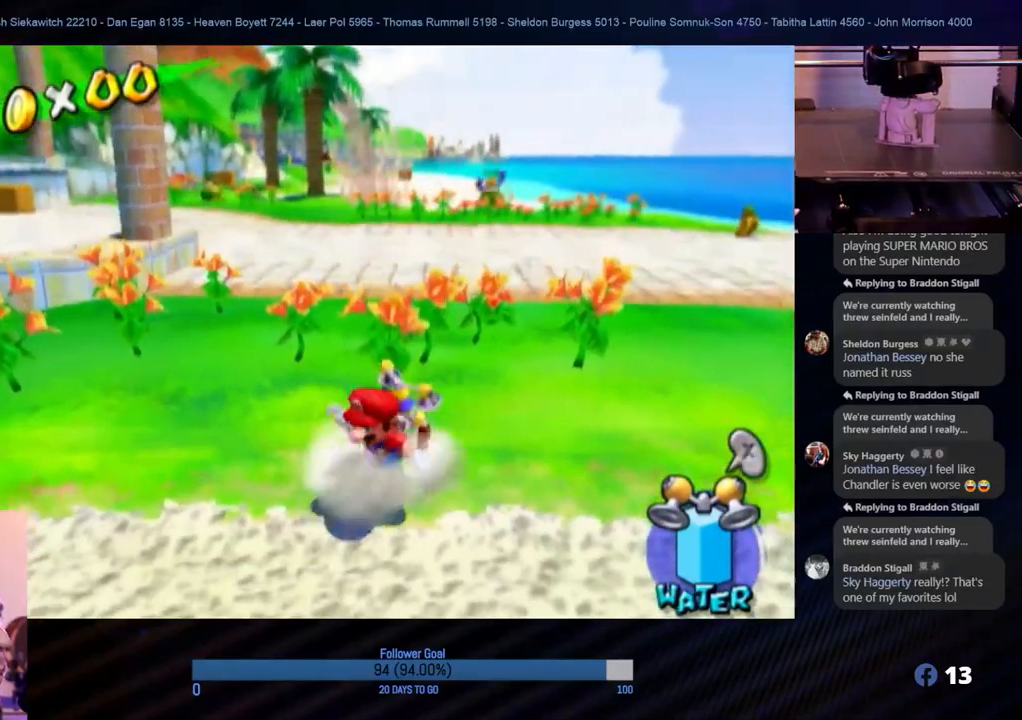
{"buttons": [], "left_stick": "center", "right_stick": "center", "events": [[133, "A", "down"], [300, "A", "up"]]}
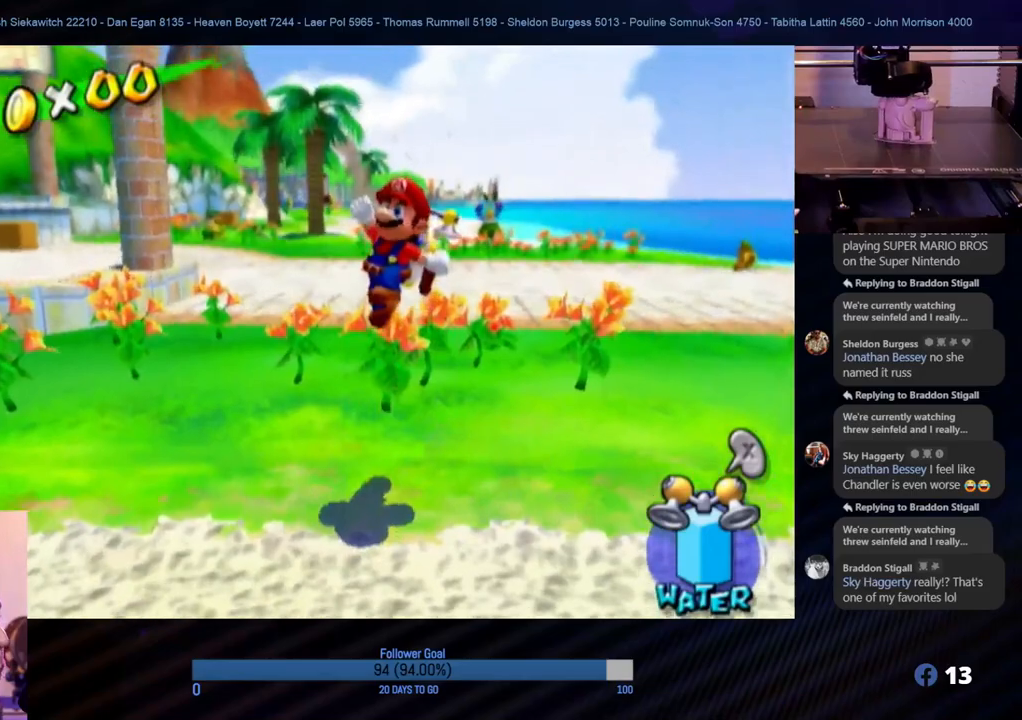
{"buttons": [], "left_stick": "center", "right_stick": "center", "events": []}
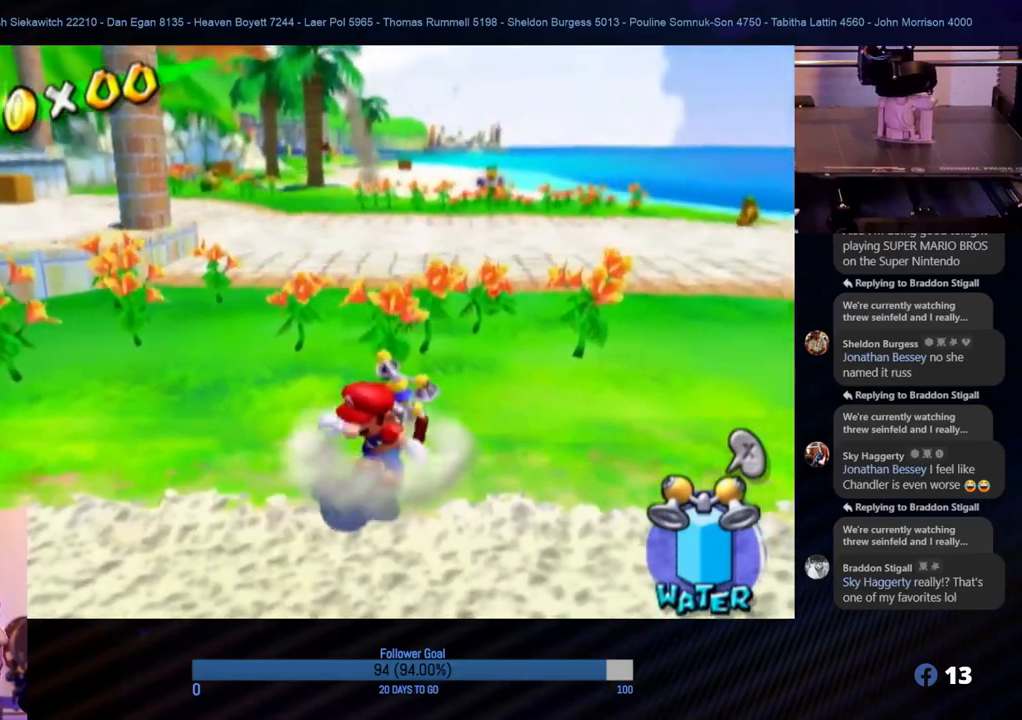
{"buttons": [], "left_stick": "center", "right_stick": "center", "events": []}
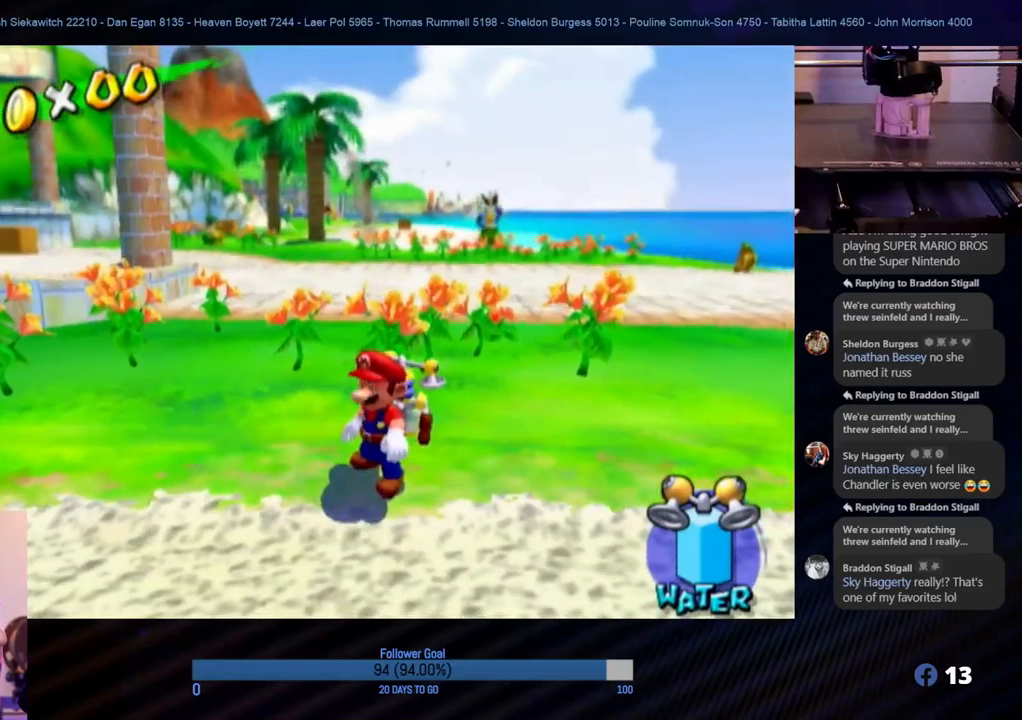
{"buttons": [], "left_stick": "up-right", "right_stick": "center", "events": [[283, "left_stick", "up-right"]]}
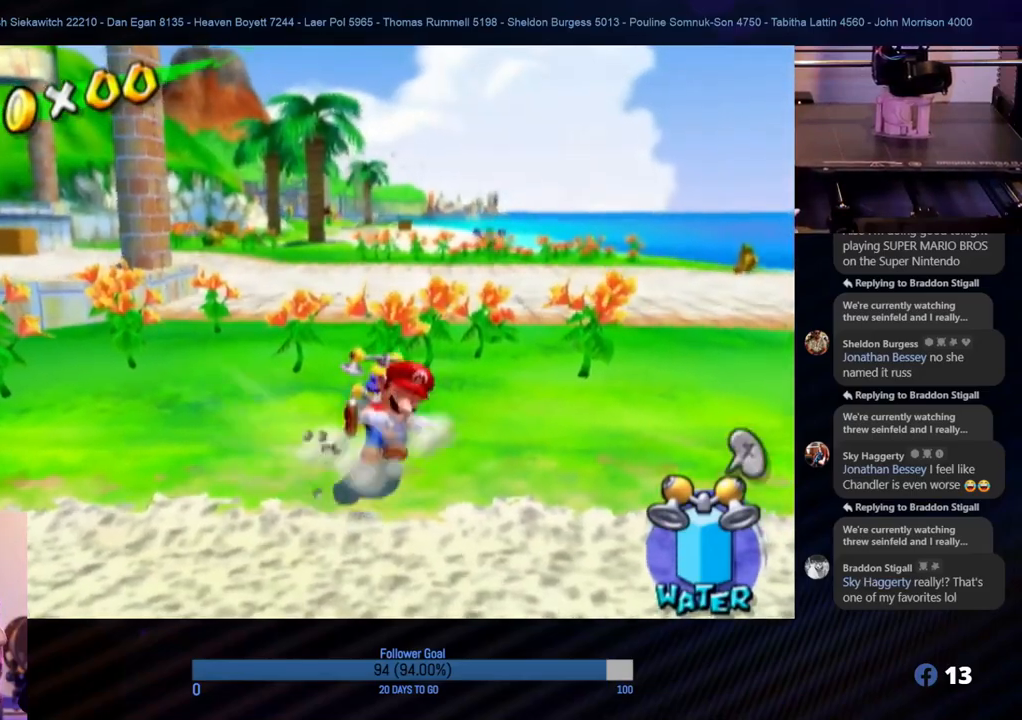
{"buttons": [], "left_stick": "up", "right_stick": "center", "events": [[300, "left_stick", "up"]]}
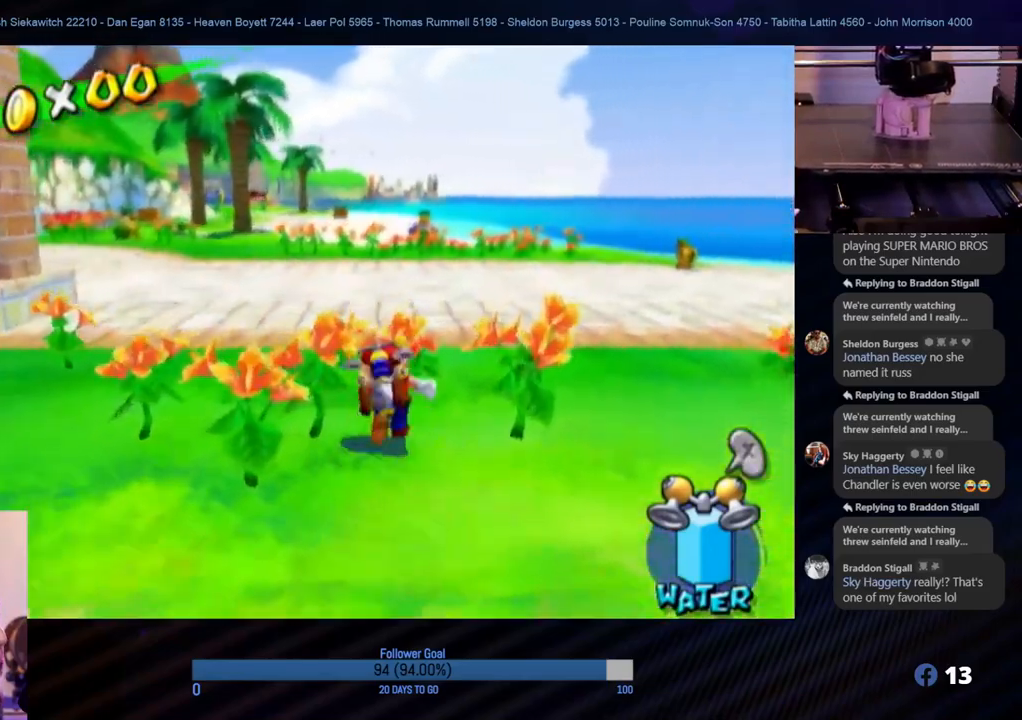
{"buttons": [], "left_stick": "center", "right_stick": "center", "events": [[283, "left_stick", "center"]]}
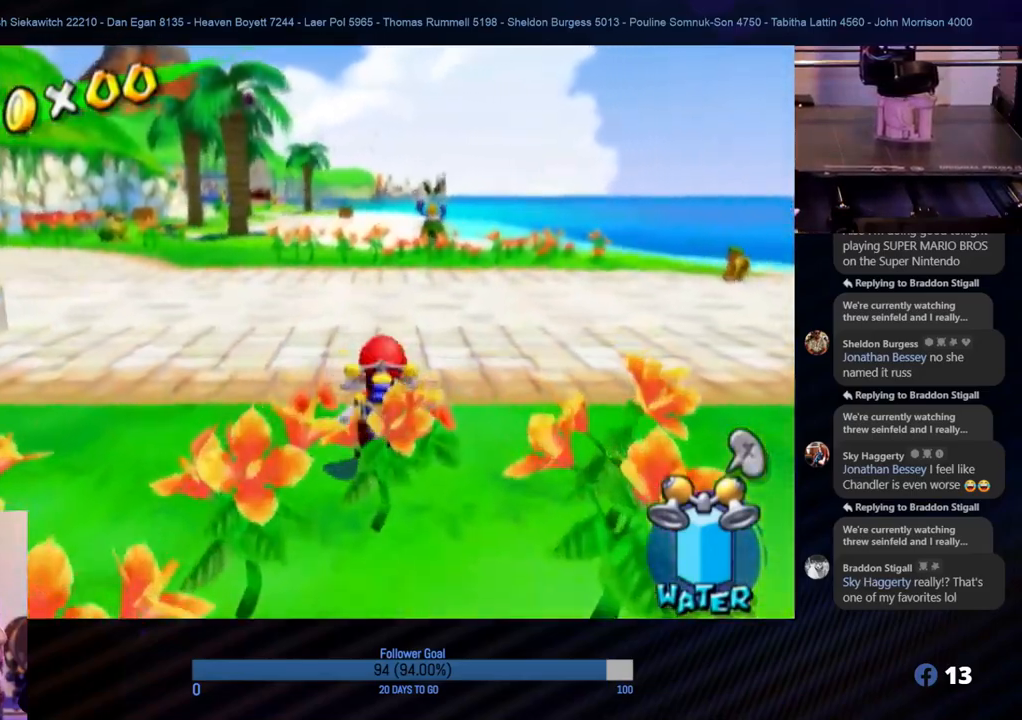
{"buttons": [], "left_stick": "center", "right_stick": "center", "events": []}
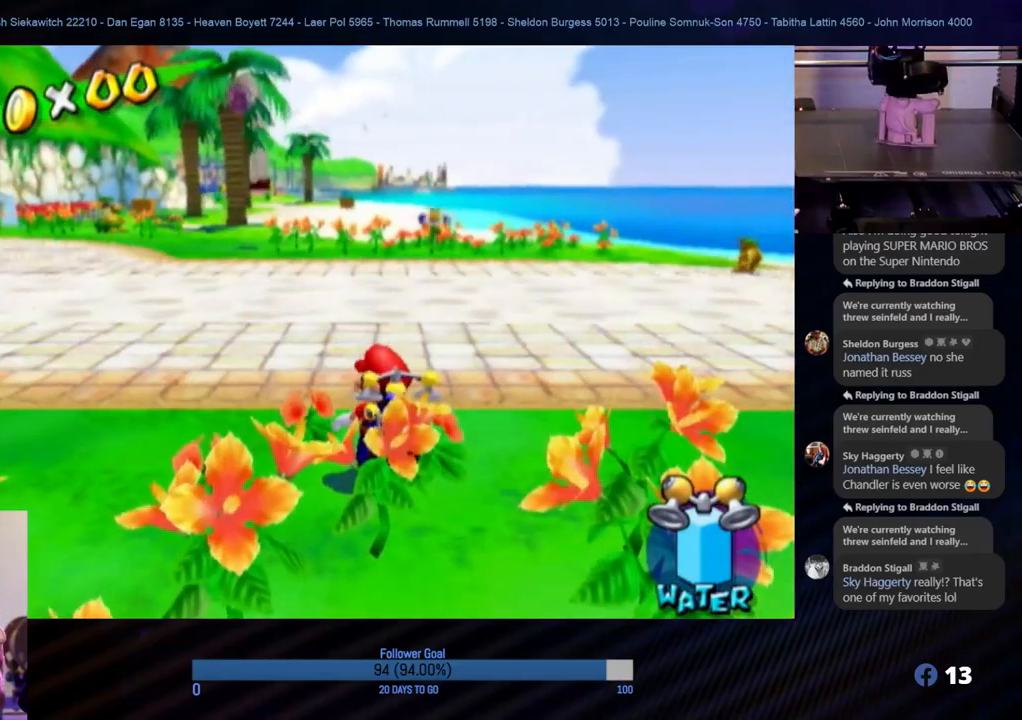
{"buttons": [], "left_stick": "down-left", "right_stick": "center", "events": [[17, "left_stick", "down-left"]]}
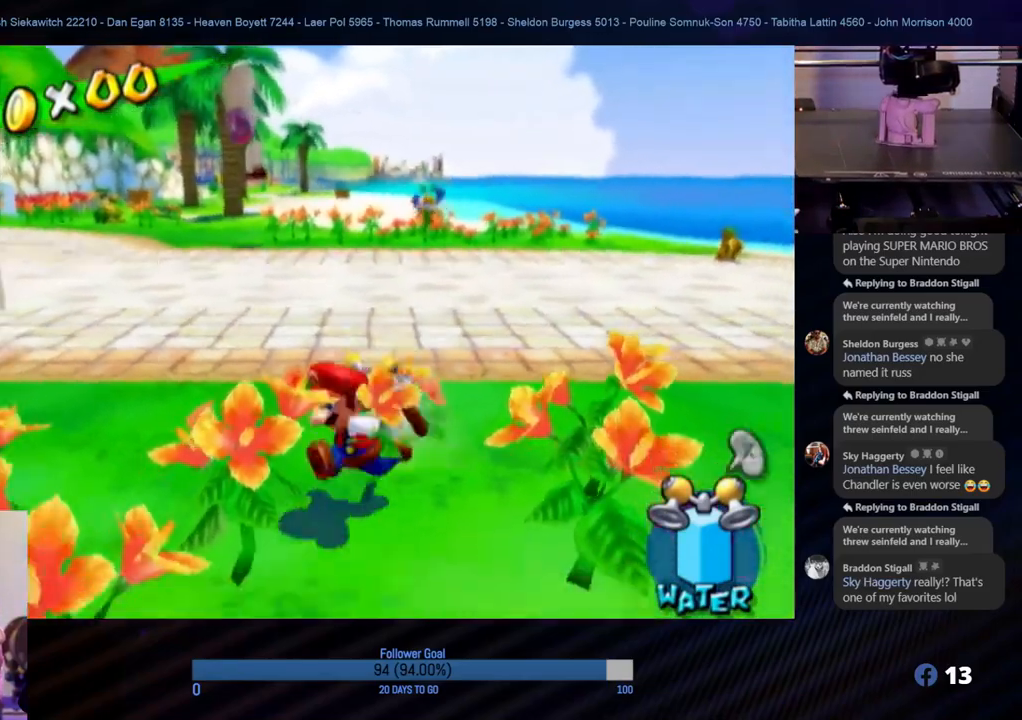
{"buttons": [], "left_stick": "down-left", "right_stick": "center", "events": []}
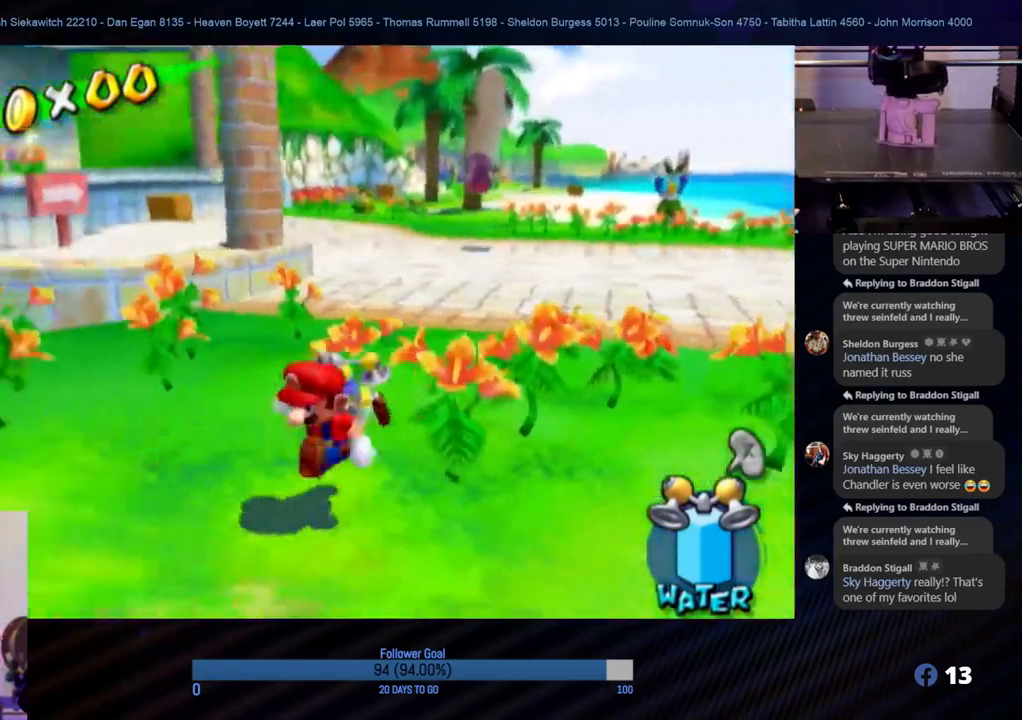
{"buttons": [], "left_stick": "center", "right_stick": "center", "events": [[167, "left_stick", "down-right"], [283, "left_stick", "center"]]}
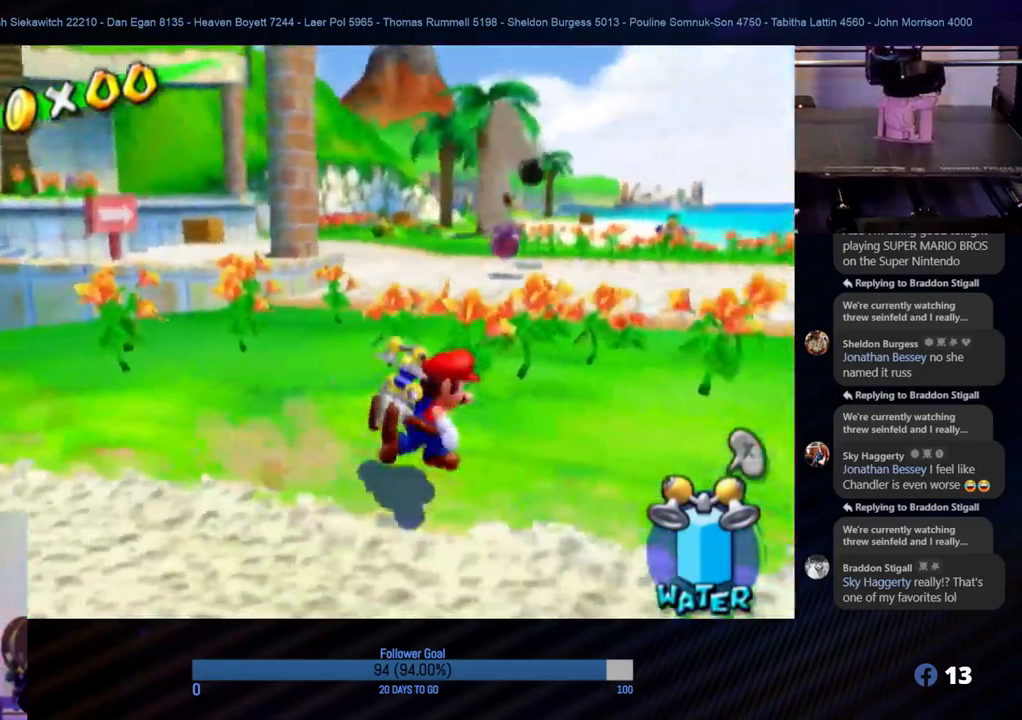
{"buttons": [], "left_stick": "left", "right_stick": "center", "events": [[133, "left_stick", "left"]]}
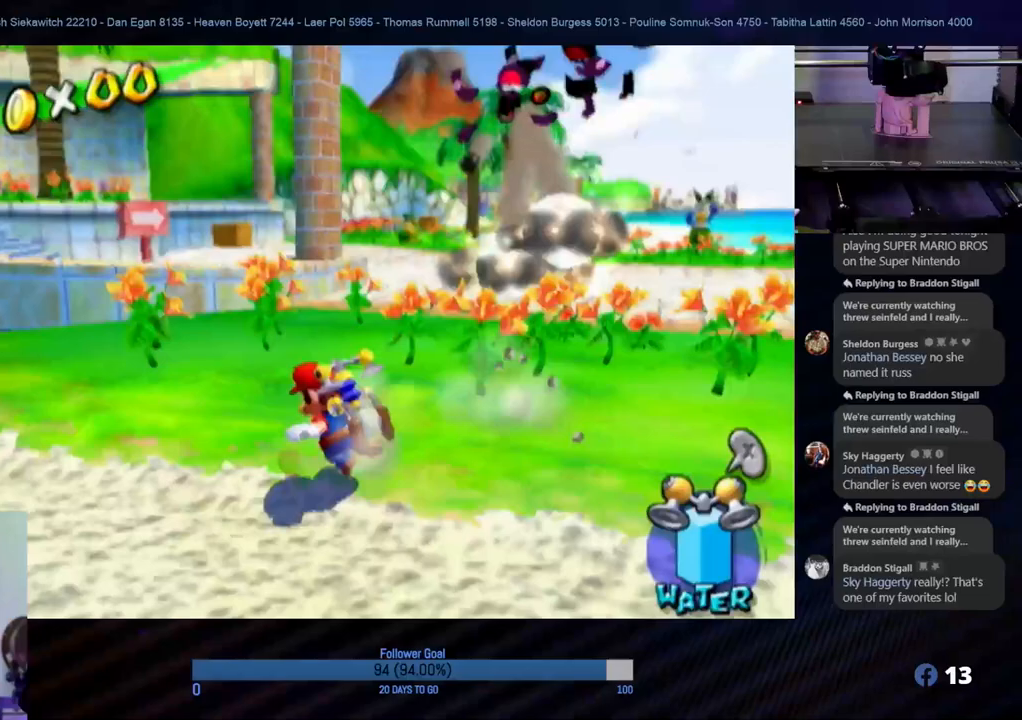
{"buttons": [], "left_stick": "center", "right_stick": "center", "events": [[433, "left_stick", "center"]]}
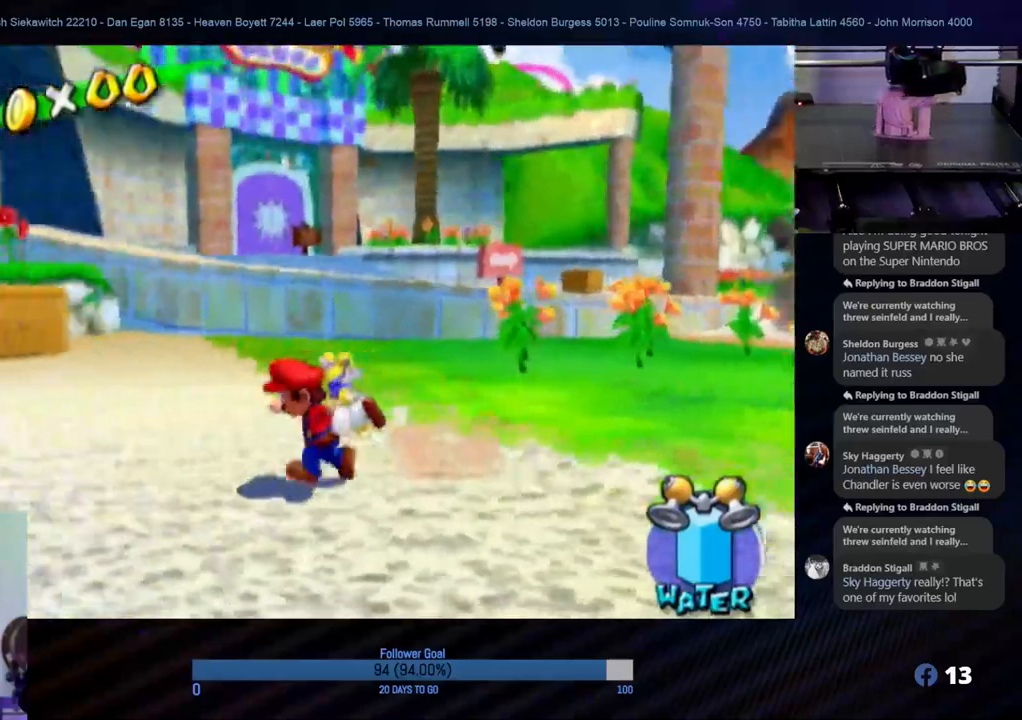
{"buttons": [], "left_stick": "center", "right_stick": "left", "events": [[67, "left_stick", "right"], [83, "right_stick", "left"], [183, "left_stick", "down-right"], [283, "left_stick", "center"]]}
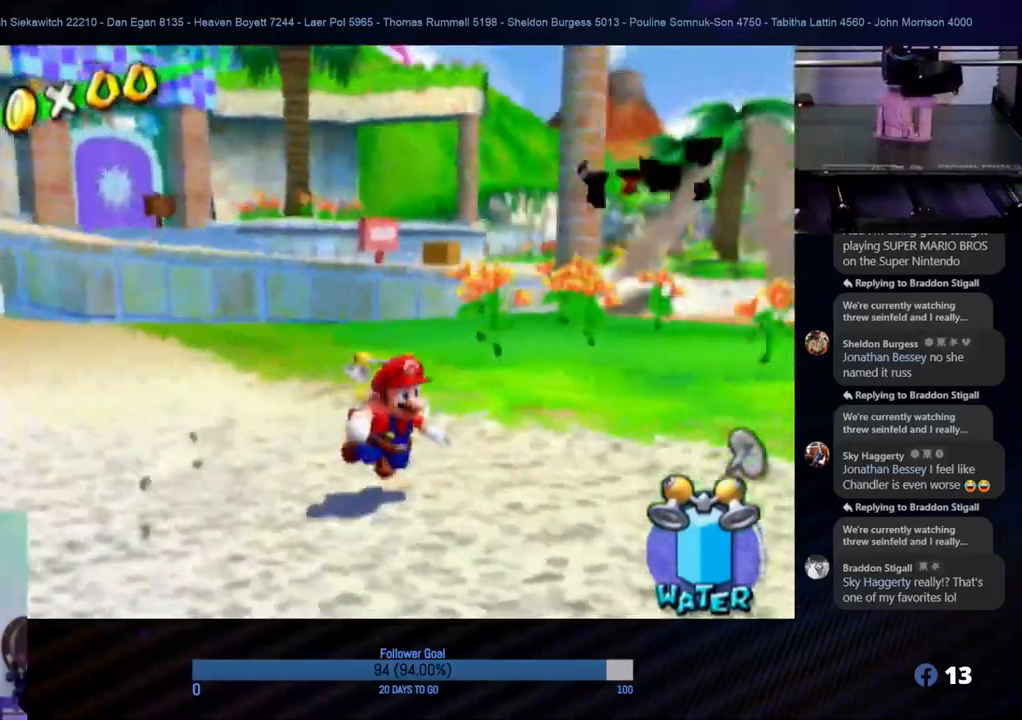
{"buttons": [], "left_stick": "center", "right_stick": "center", "events": [[67, "right_stick", "center"]]}
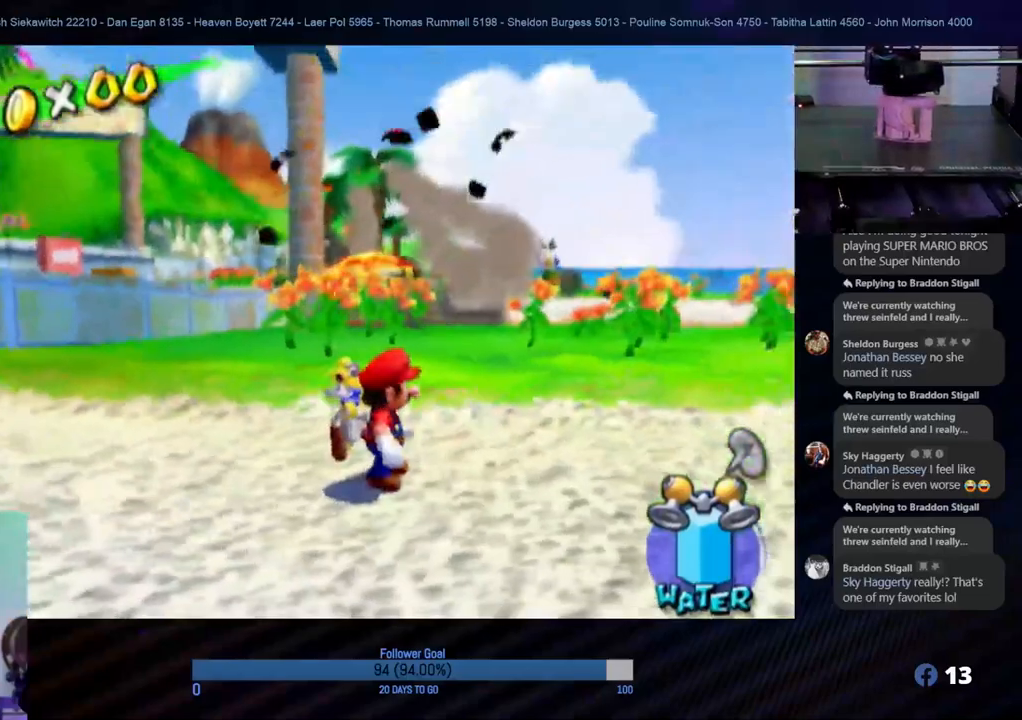
{"buttons": [], "left_stick": "center", "right_stick": "center", "events": []}
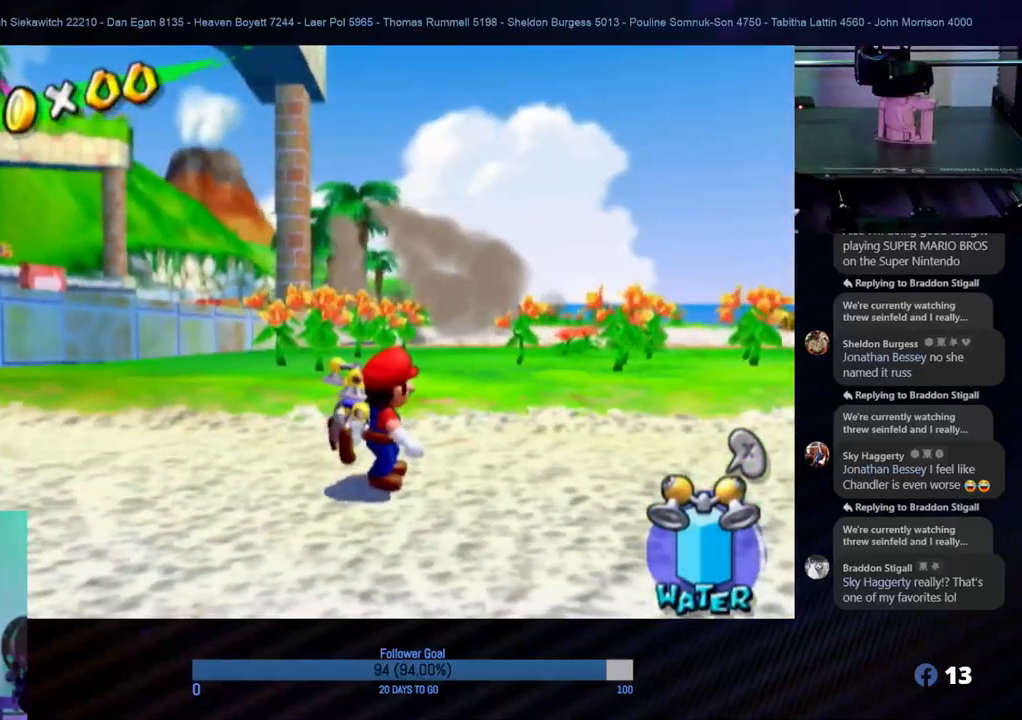
{"buttons": [], "left_stick": "up-right", "right_stick": "center", "events": [[33, "left_stick", "up-right"]]}
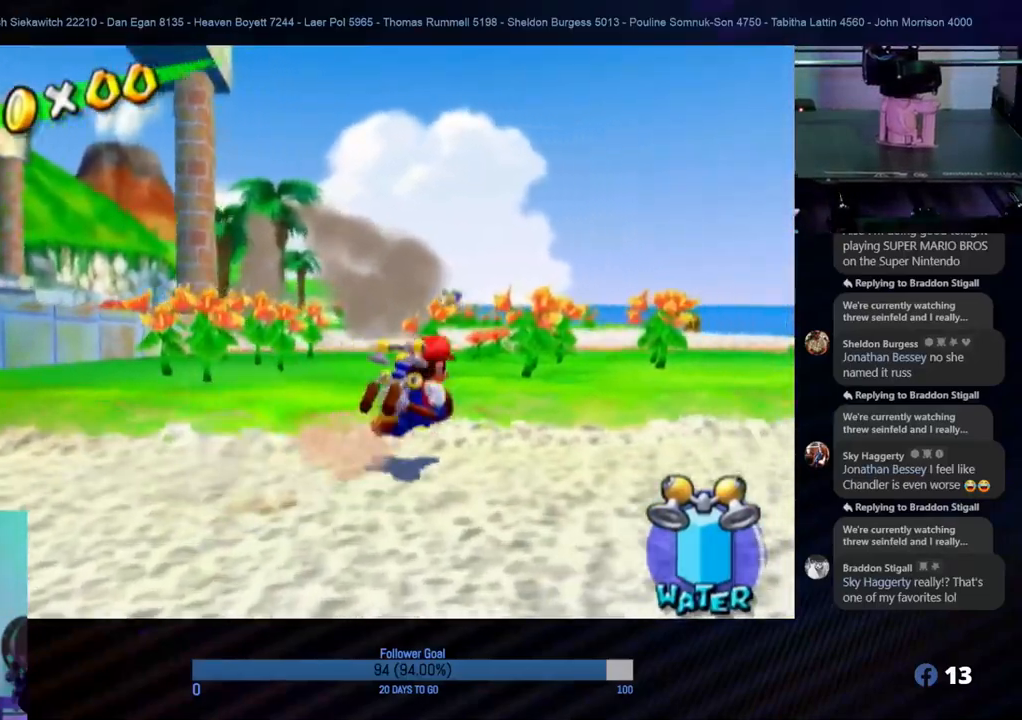
{"buttons": ["A"], "left_stick": "up-right", "right_stick": "center", "events": [[417, "A", "down"]]}
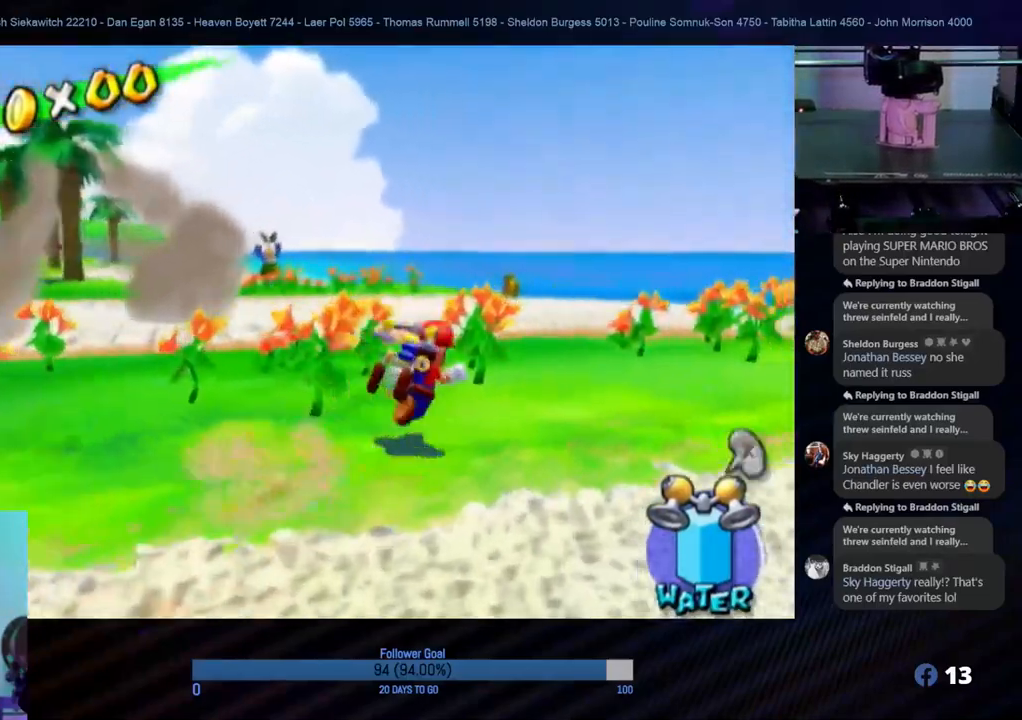
{"buttons": [], "left_stick": "up", "right_stick": "right", "events": [[50, "left_stick", "up"], [100, "A", "up"], [300, "right_stick", "right"]]}
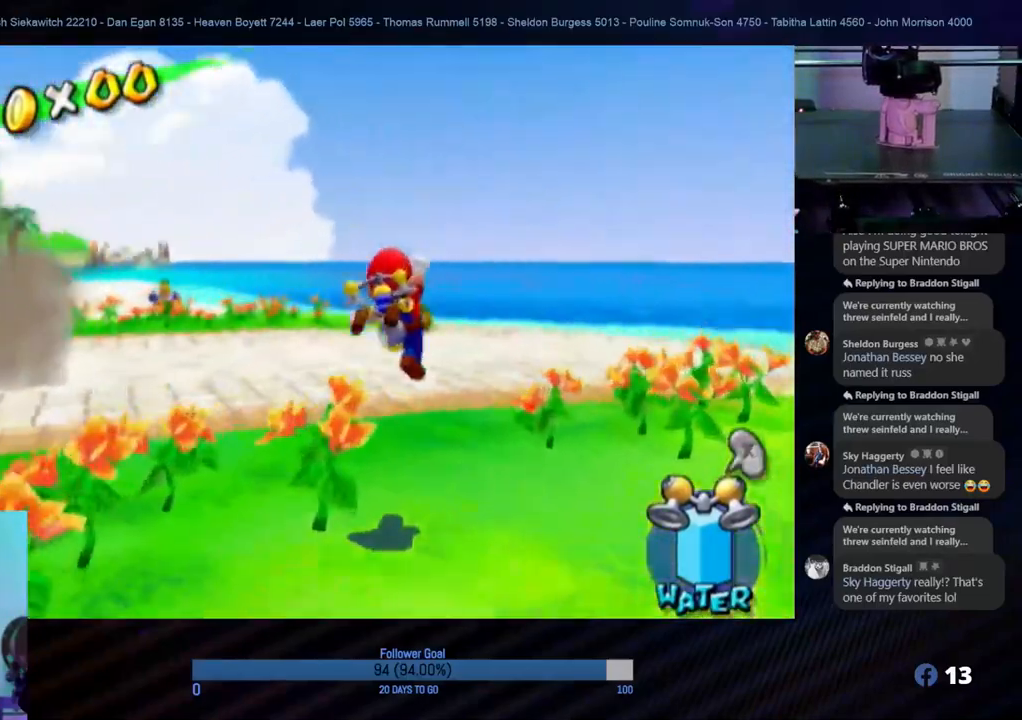
{"buttons": [], "left_stick": "center", "right_stick": "right", "events": [[283, "right_stick", "center"], [367, "left_stick", "center"], [500, "right_stick", "right"]]}
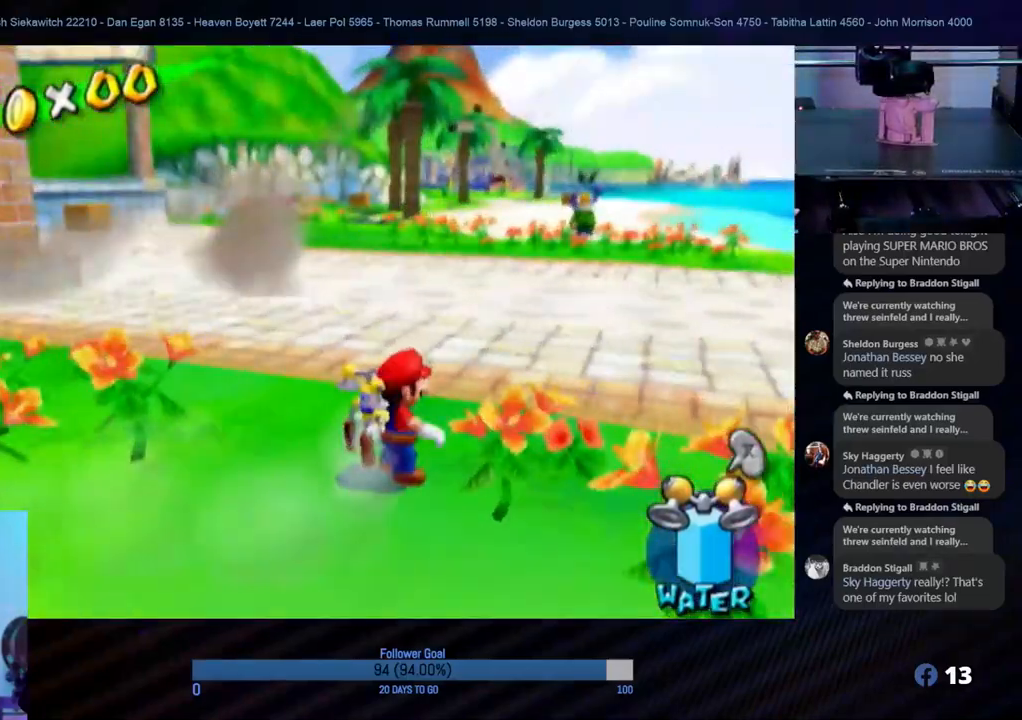
{"buttons": [], "left_stick": "center", "right_stick": "center", "events": [[233, "right_stick", "center"]]}
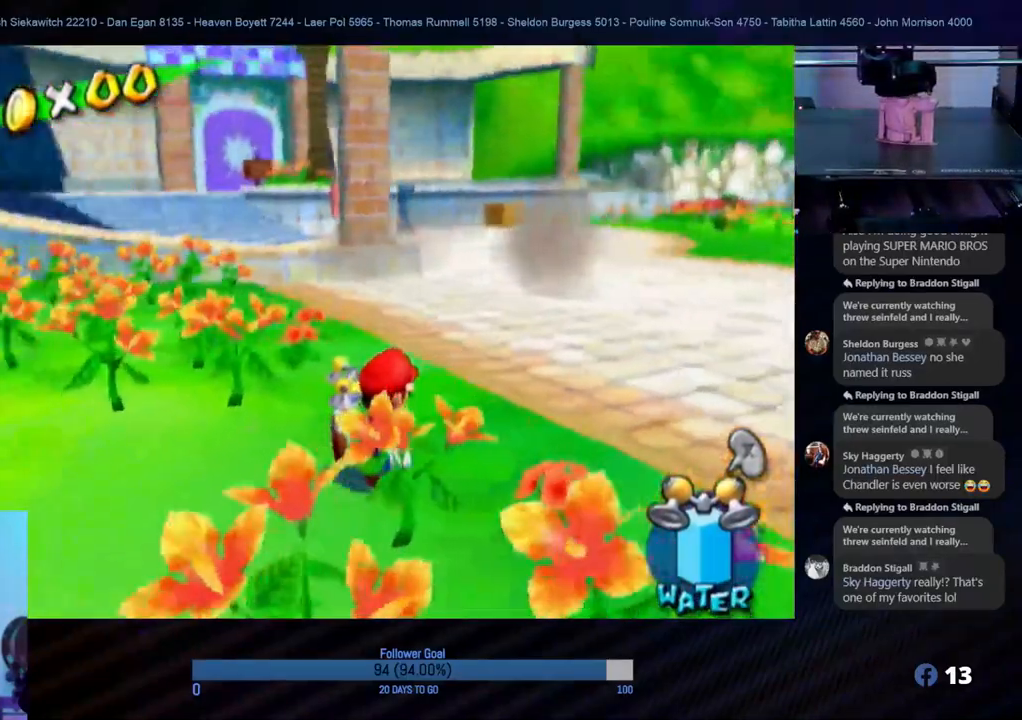
{"buttons": [], "left_stick": "center", "right_stick": "left", "events": [[267, "right_stick", "left"]]}
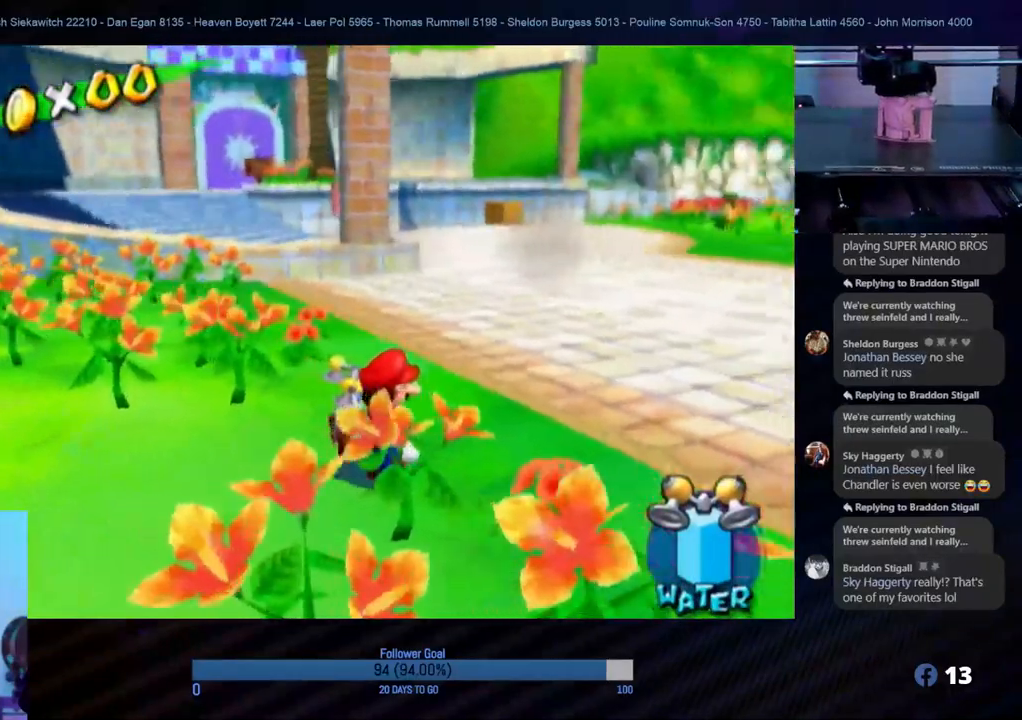
{"buttons": [], "left_stick": "down-left", "right_stick": "center", "events": [[83, "left_stick", "down-left"], [150, "right_stick", "center"]]}
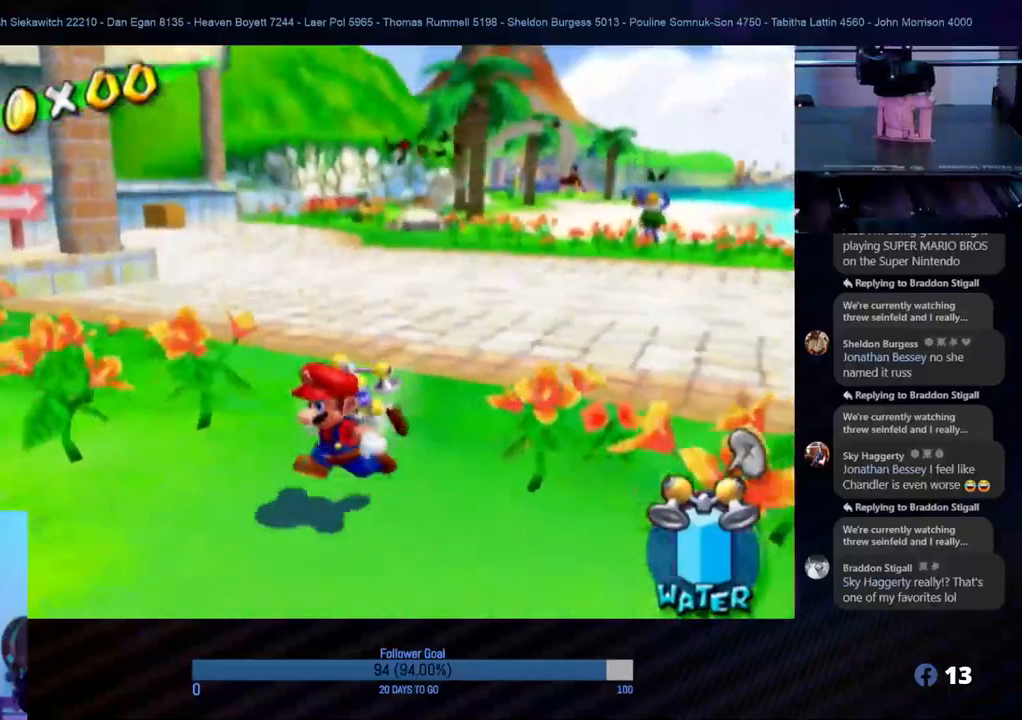
{"buttons": [], "left_stick": "center", "right_stick": "up", "events": [[17, "left_stick", "center"], [450, "right_stick", "up"]]}
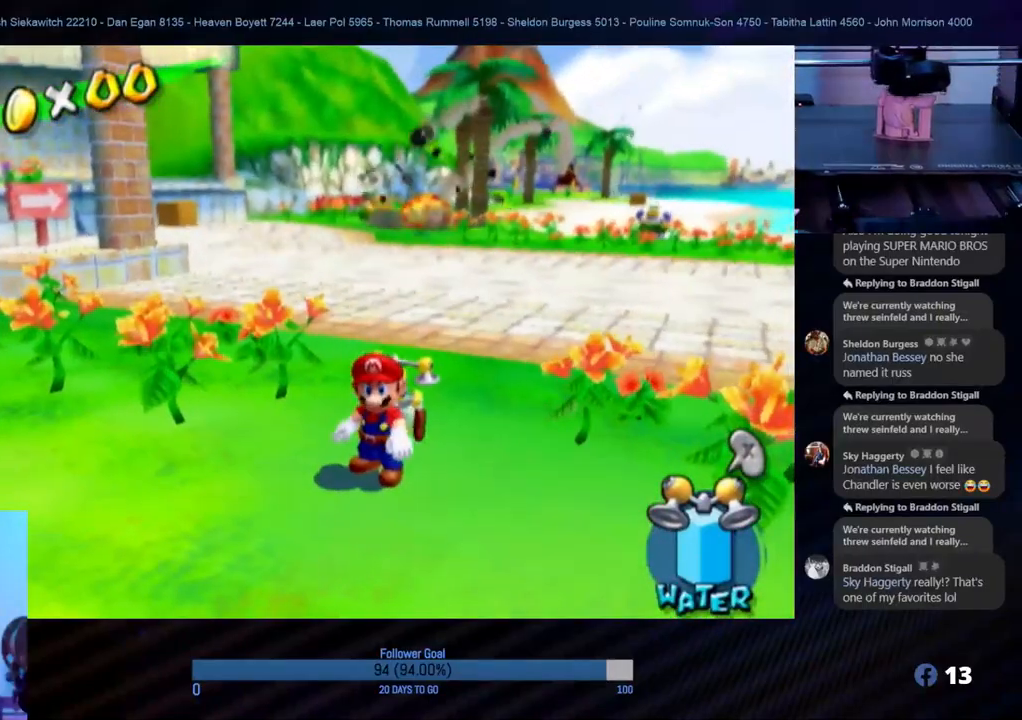
{"buttons": [], "left_stick": "center", "right_stick": "center", "events": [[183, "right_stick", "center"], [300, "left_stick", "down-left"], [433, "left_stick", "center"]]}
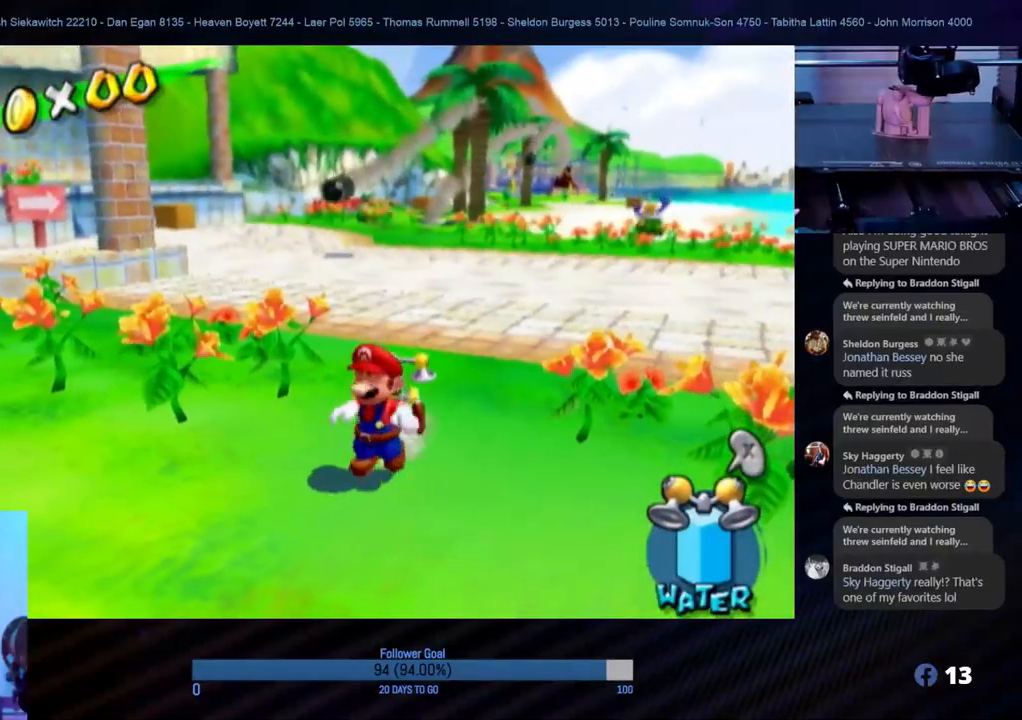
{"buttons": [], "left_stick": "down-left", "right_stick": "center", "events": [[233, "left_stick", "down-left"]]}